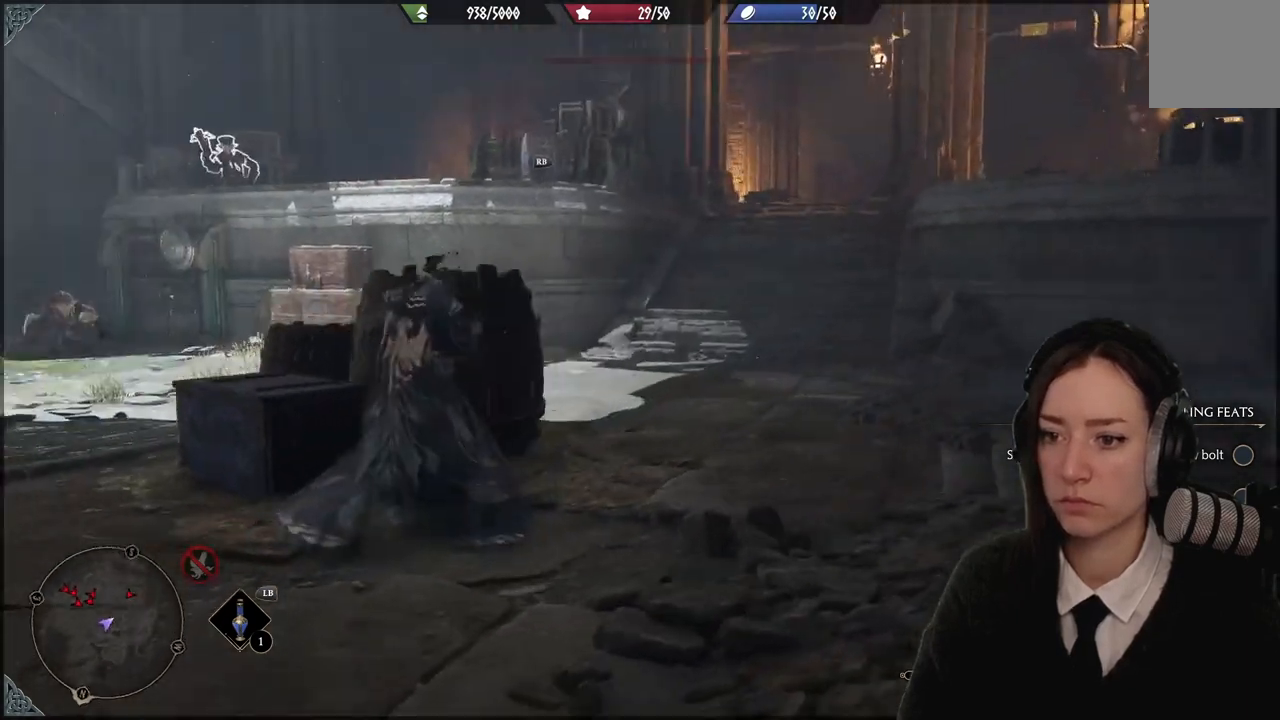
Gameplay with a controller (Xbox layout); each line is a JSON object with the inputs held at the frame after it. "events" lists button and stick changes between this image and that frame as [ms after this image, input, new state], when the widget could be followed in between. Not read: DPAD_DOWN L3 R3.
{"buttons": [], "left_stick": "center", "right_stick": "center", "events": [[100, "right_stick", "up-left"], [167, "R2", "up"], [300, "right_stick", "center"]]}
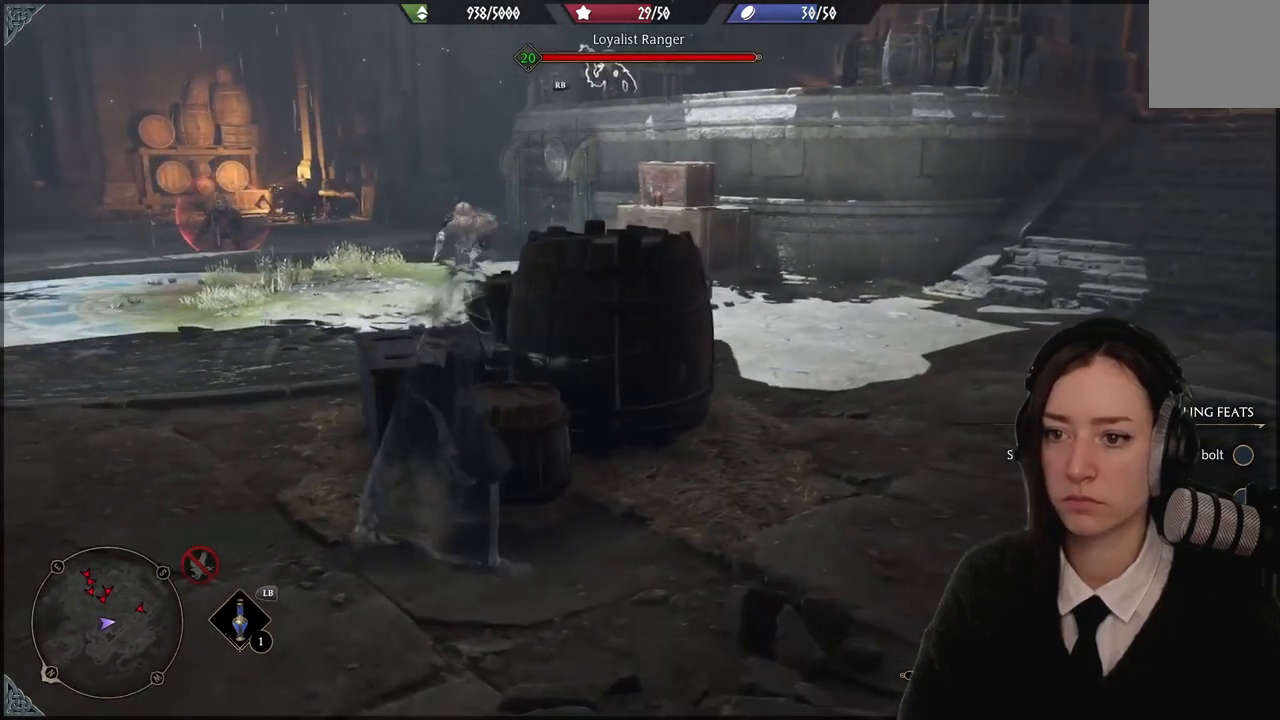
{"buttons": [], "left_stick": "center", "right_stick": "center", "events": [[133, "left_stick", "right"], [200, "right_stick", "left"], [433, "left_stick", "center"], [433, "right_stick", "center"]]}
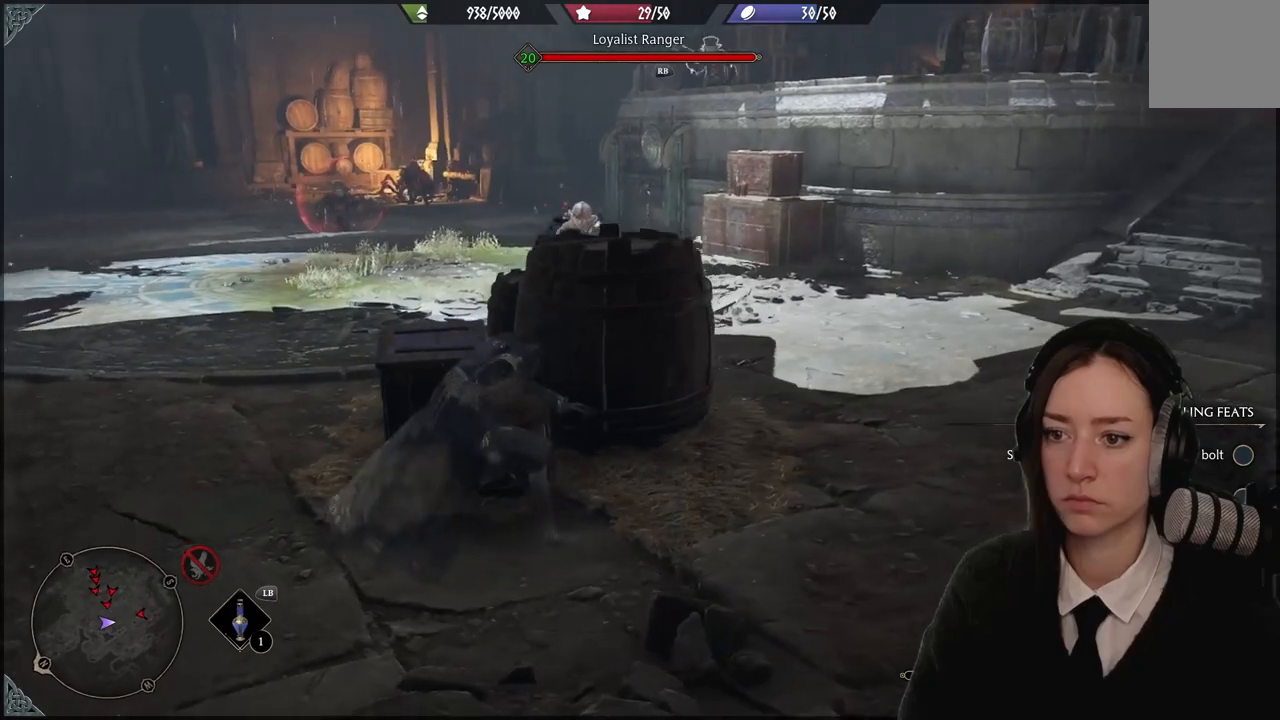
{"buttons": [], "left_stick": "center", "right_stick": "center", "events": []}
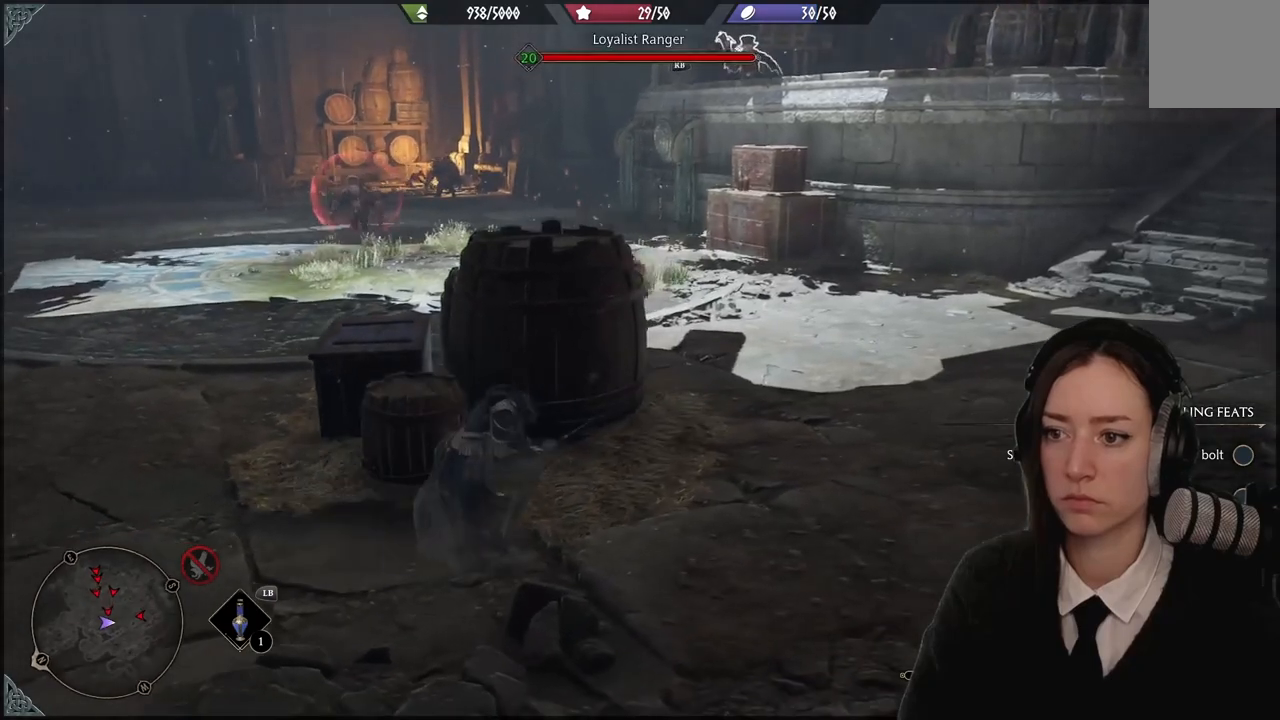
{"buttons": [], "left_stick": "center", "right_stick": "center", "events": [[200, "right_stick", "down-left"], [267, "left_stick", "up-right"], [467, "right_stick", "center"], [500, "left_stick", "center"]]}
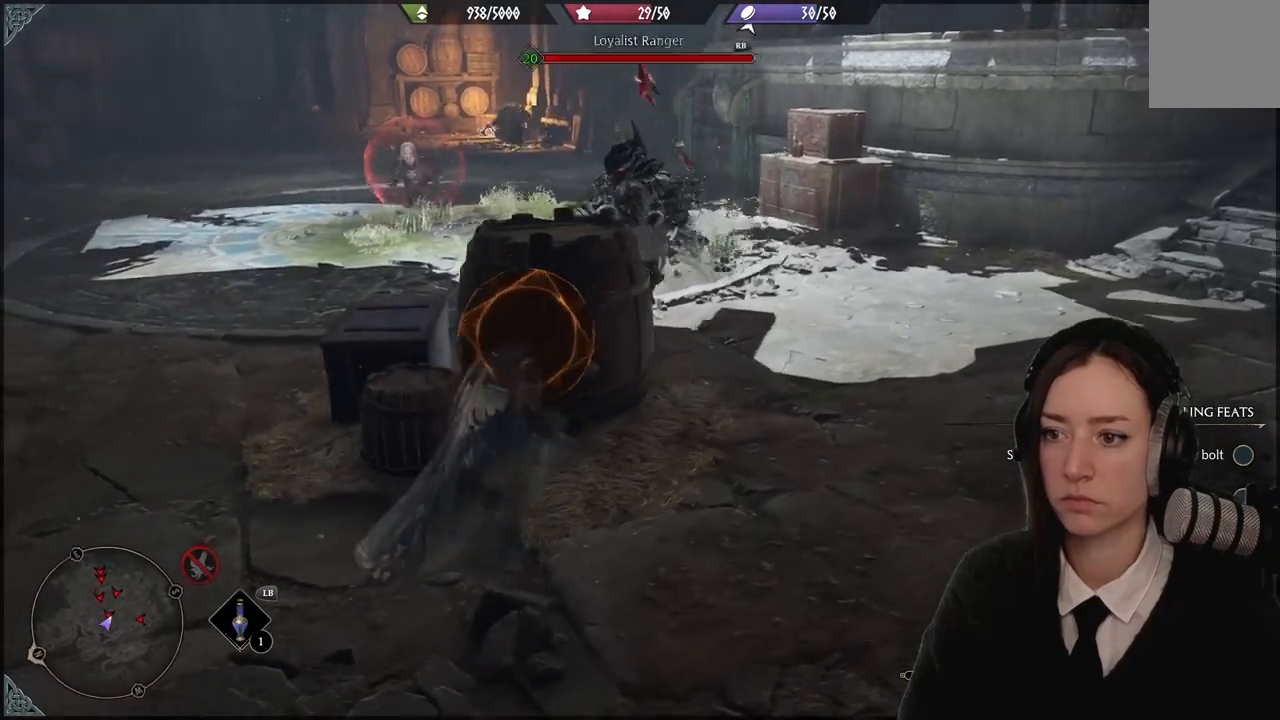
{"buttons": [], "left_stick": "right", "right_stick": "down-left", "events": [[167, "left_stick", "down-right"], [267, "B", "down"], [334, "left_stick", "right"], [367, "B", "up"], [501, "right_stick", "down-left"]]}
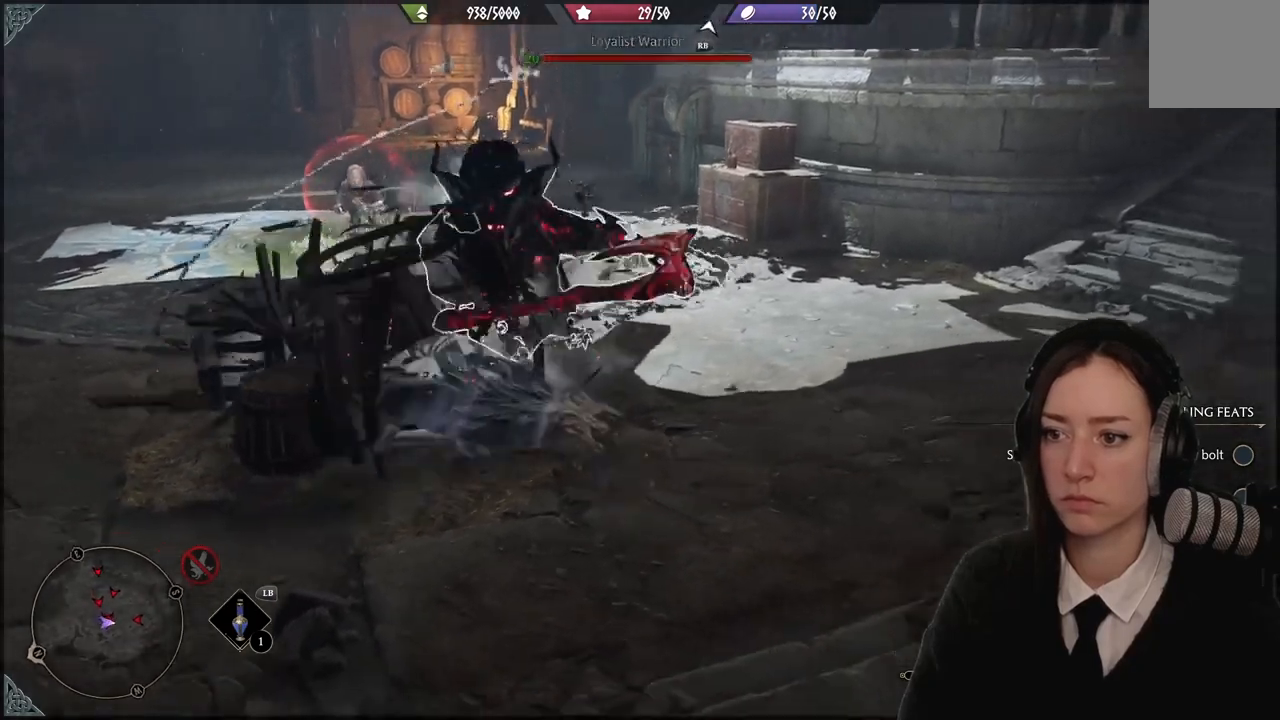
{"buttons": [], "left_stick": "right", "right_stick": "left", "events": [[33, "right_stick", "left"], [66, "left_stick", "up-right"], [467, "left_stick", "right"]]}
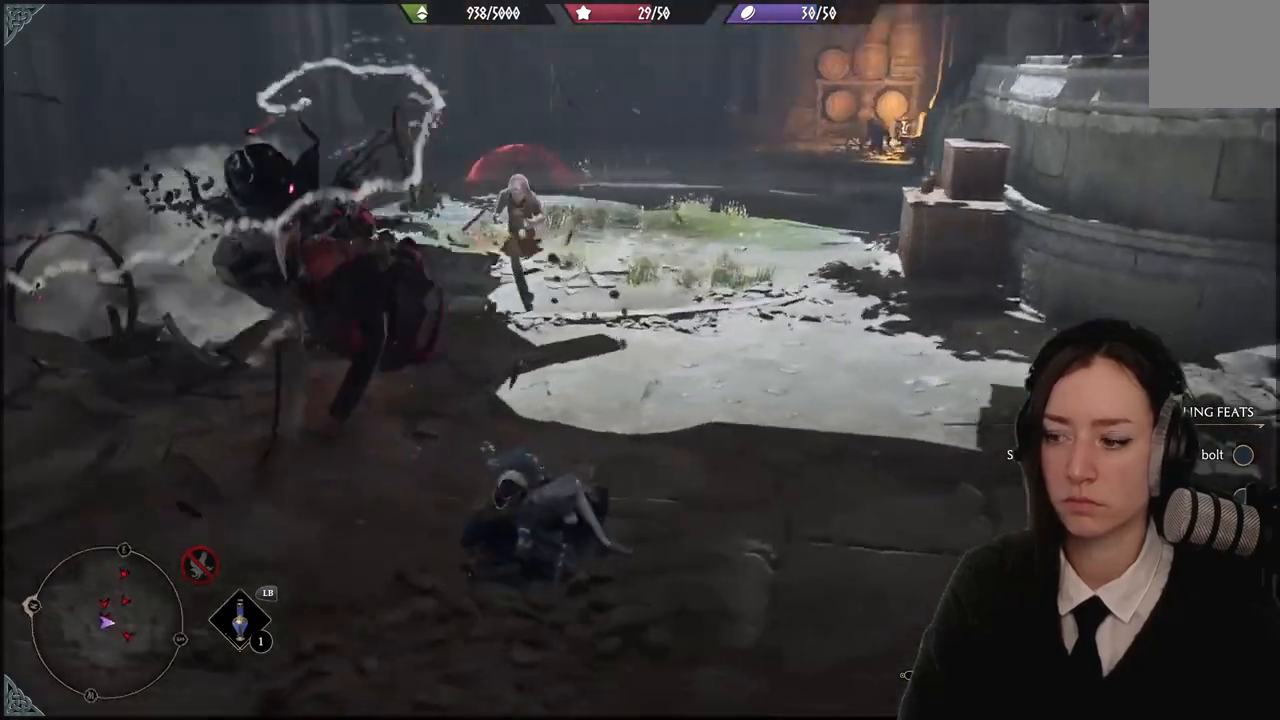
{"buttons": ["R2"], "left_stick": "center", "right_stick": "center", "events": [[300, "left_stick", "center"], [367, "R2", "down"], [401, "right_stick", "center"]]}